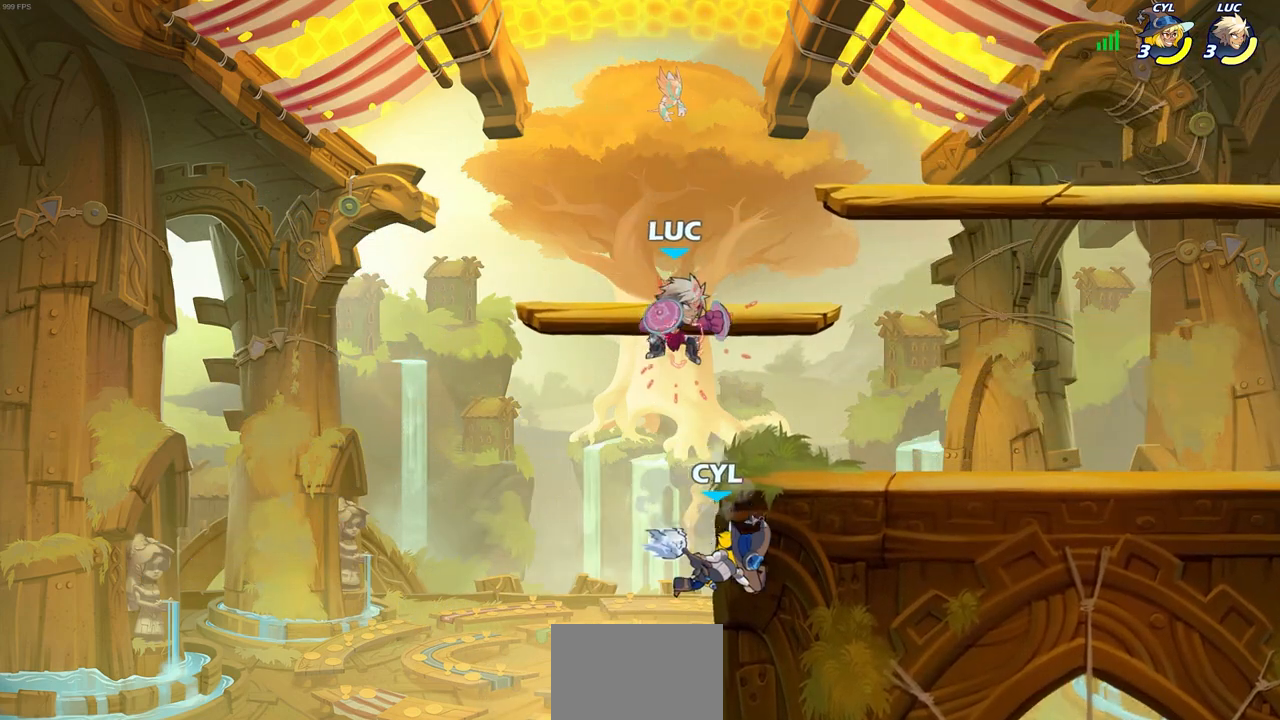
Gameplay with a controller (PlayStation layout); each line is a JSON object with the inputs held at the frame after it. "events" lists button and stick changes between this image and that frame as [ms after this image, input, new state], when the widget could be followed in between.
{"buttons": ["SQUARE"], "left_stick": "center", "right_stick": "center", "events": [[350, "left_stick", "left"], [467, "left_stick", "center"], [483, "SQUARE", "down"]]}
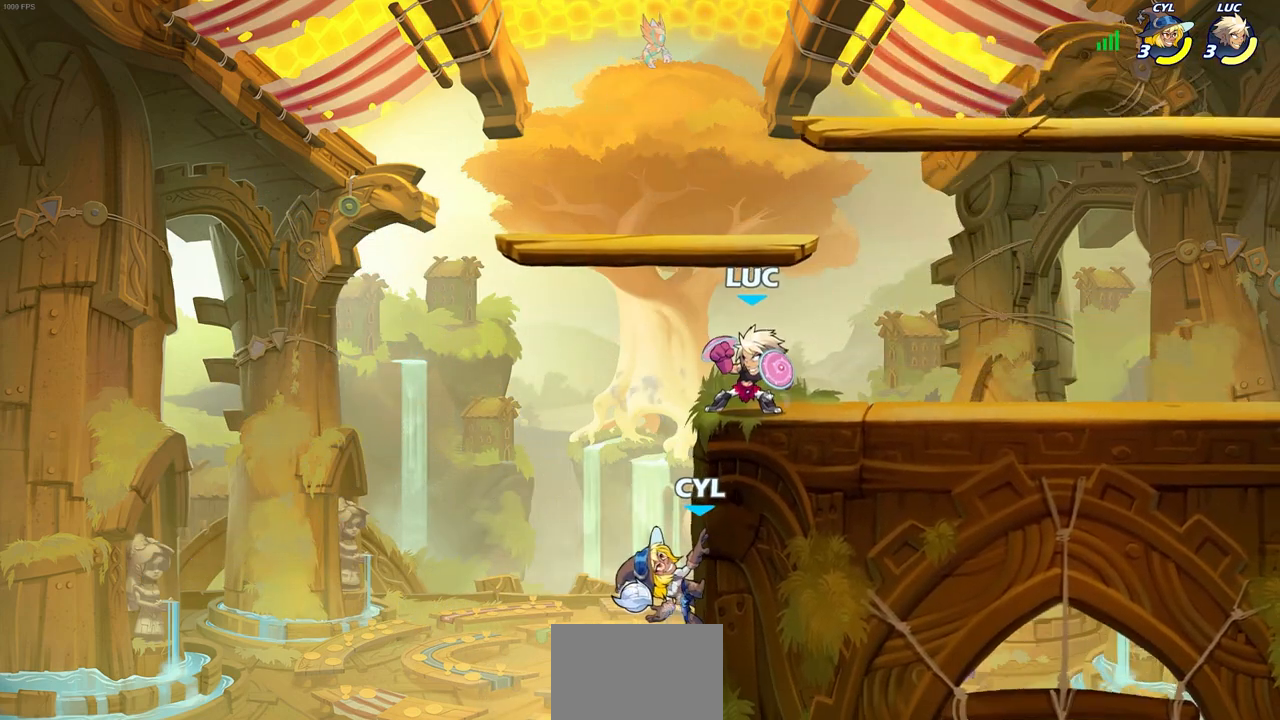
{"buttons": [], "left_stick": "left", "right_stick": "center", "events": [[117, "SQUARE", "up"], [217, "SQUARE", "down"], [333, "SQUARE", "up"], [367, "left_stick", "left"]]}
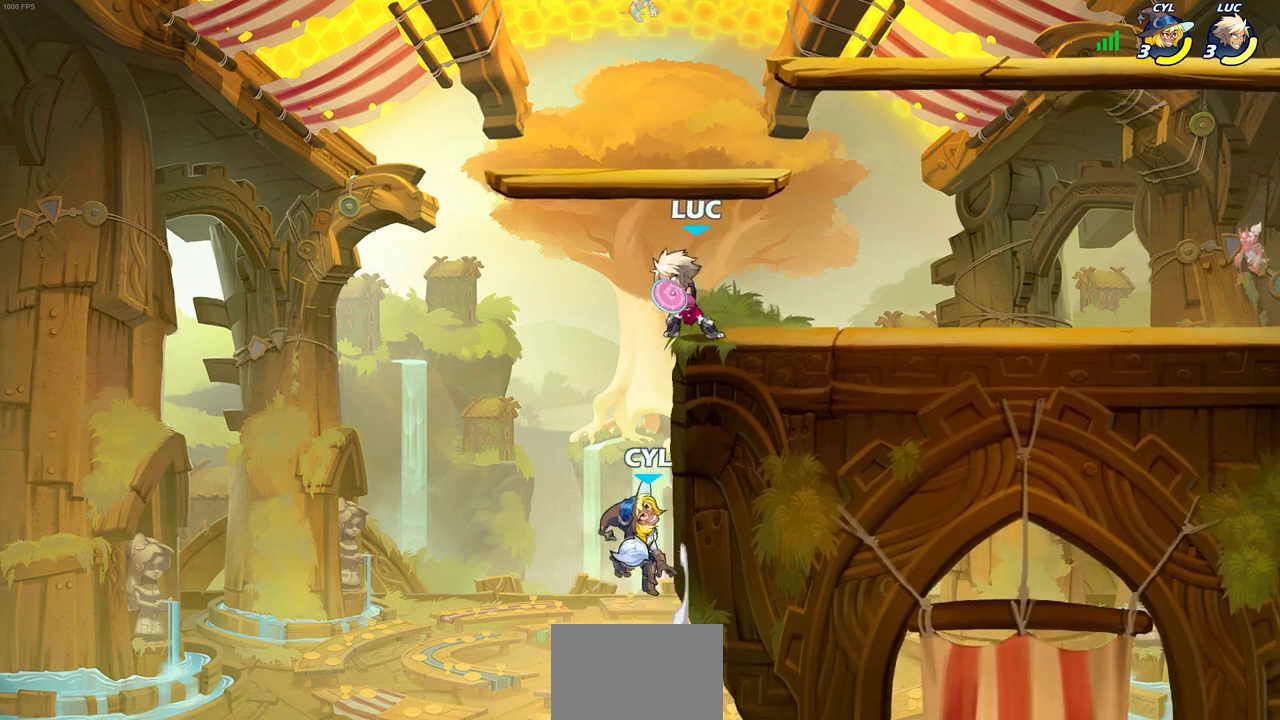
{"buttons": ["CIRCLE"], "left_stick": "down-left", "right_stick": "center", "events": [[33, "left_stick", "center"], [100, "CROSS", "down"], [150, "left_stick", "down-left"], [217, "CIRCLE", "down"], [217, "CROSS", "up"]]}
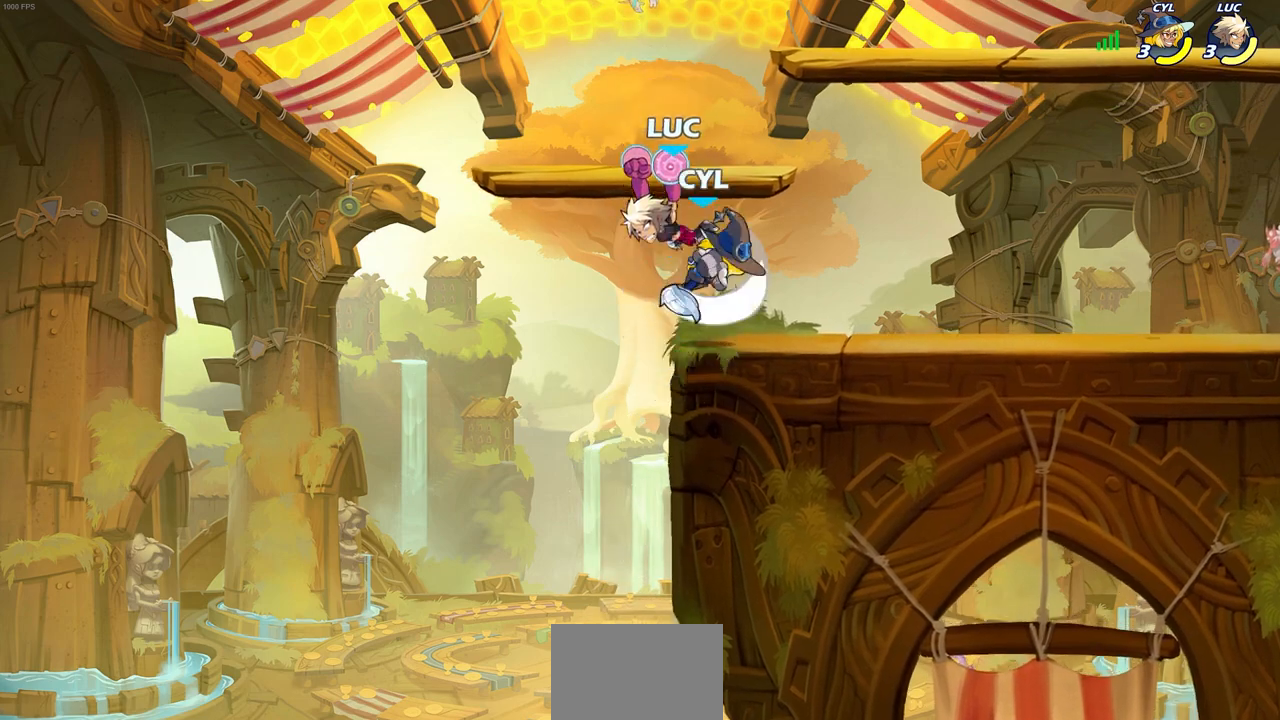
{"buttons": [], "left_stick": "down-right", "right_stick": "center", "events": [[67, "left_stick", "down-right"], [100, "CIRCLE", "up"], [150, "left_stick", "center"], [483, "left_stick", "down-right"]]}
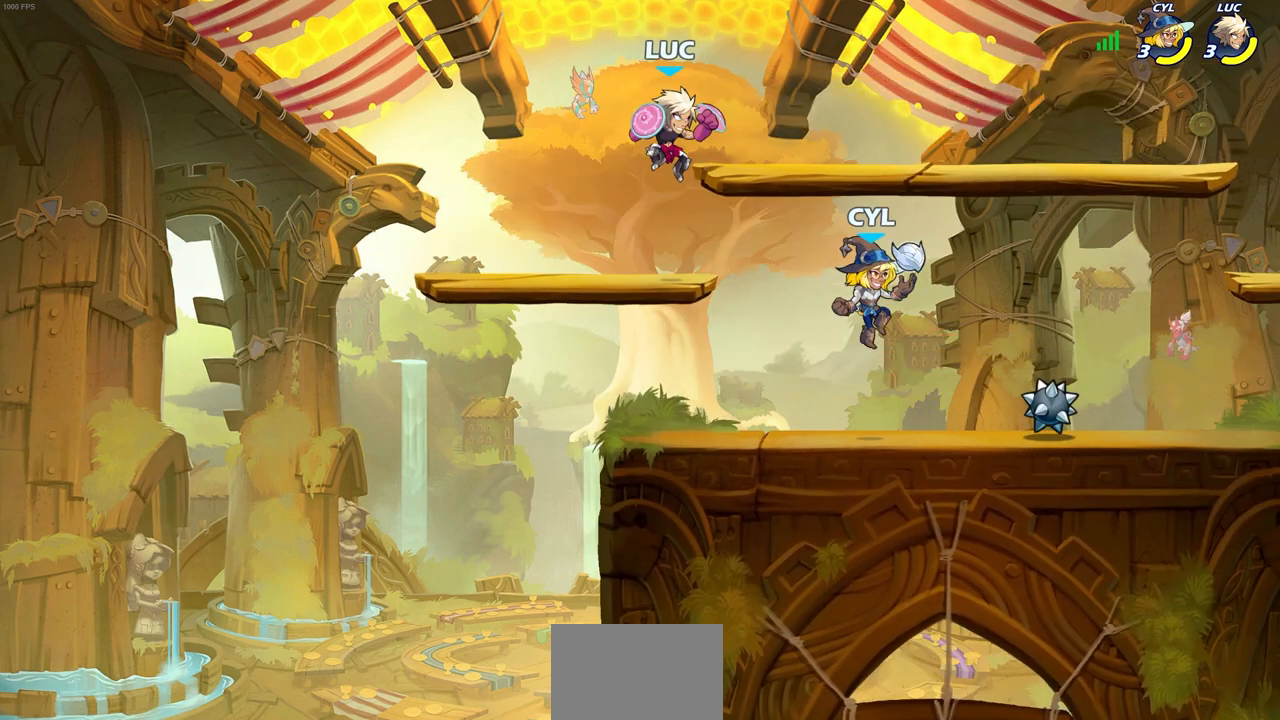
{"buttons": [], "left_stick": "left", "right_stick": "center", "events": [[217, "left_stick", "down-left"], [317, "left_stick", "left"]]}
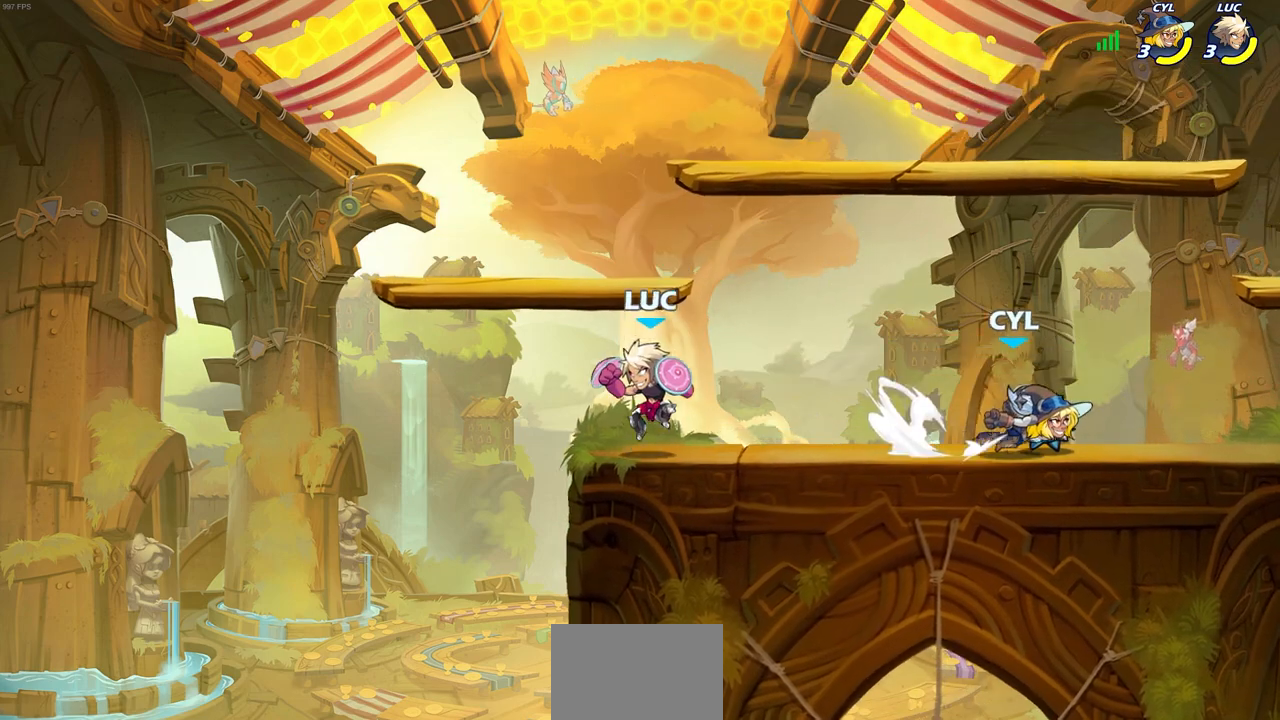
{"buttons": [], "left_stick": "right", "right_stick": "center", "events": [[17, "left_stick", "right"], [50, "CIRCLE", "down"], [150, "CIRCLE", "up"]]}
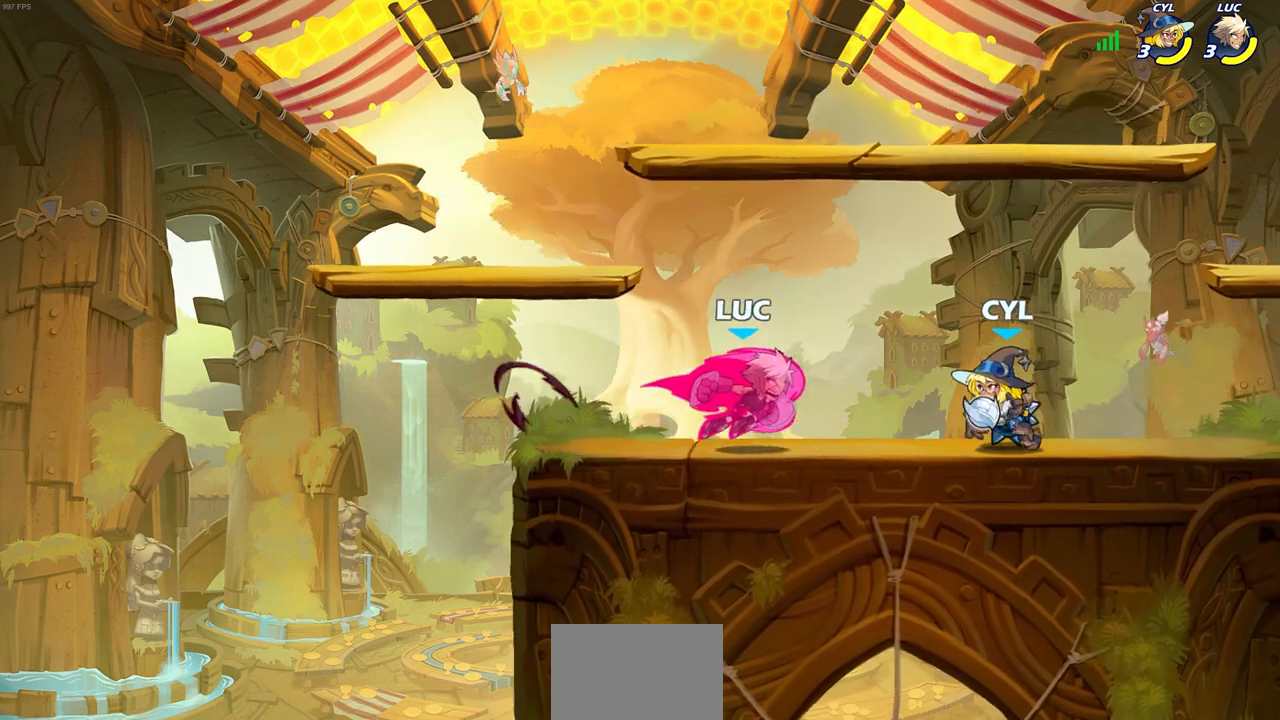
{"buttons": [], "left_stick": "center", "right_stick": "center", "events": [[383, "left_stick", "center"], [433, "SQUARE", "down"], [500, "SQUARE", "up"]]}
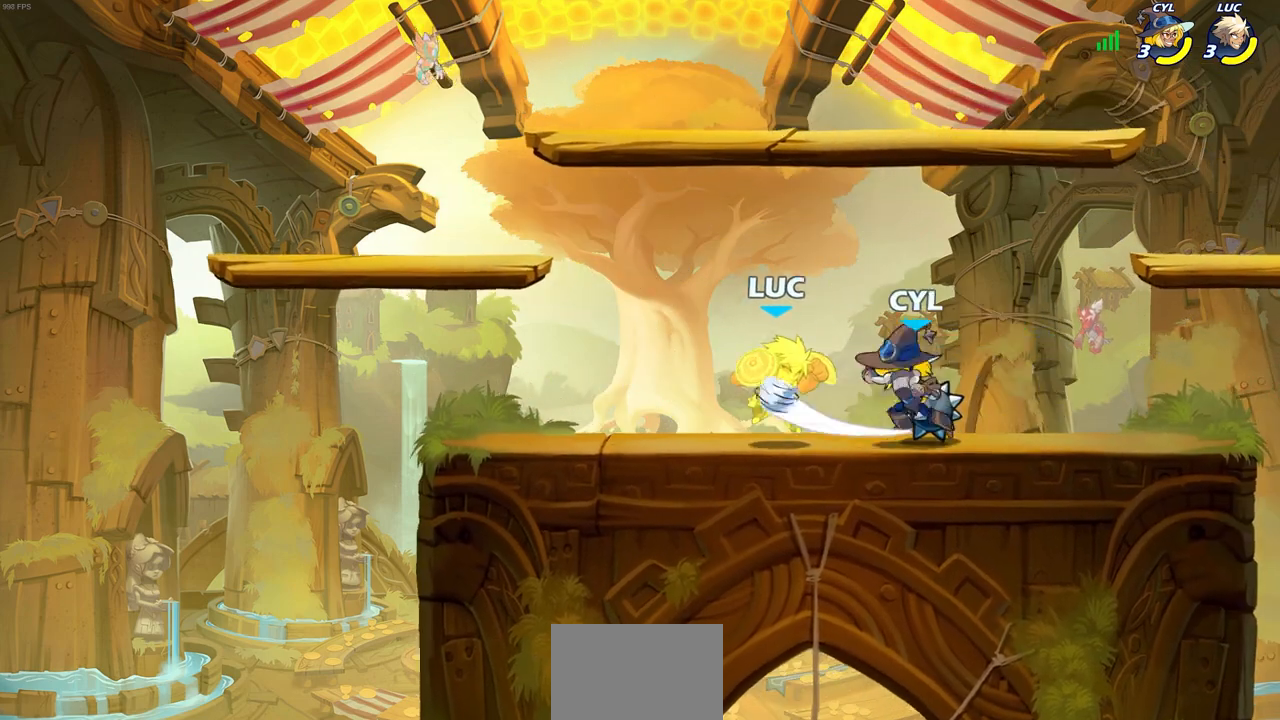
{"buttons": ["CROSS", "R2"], "left_stick": "left", "right_stick": "center", "events": [[100, "SQUARE", "down"], [183, "SQUARE", "up"], [300, "left_stick", "left"], [417, "CROSS", "down"], [450, "R2", "down"]]}
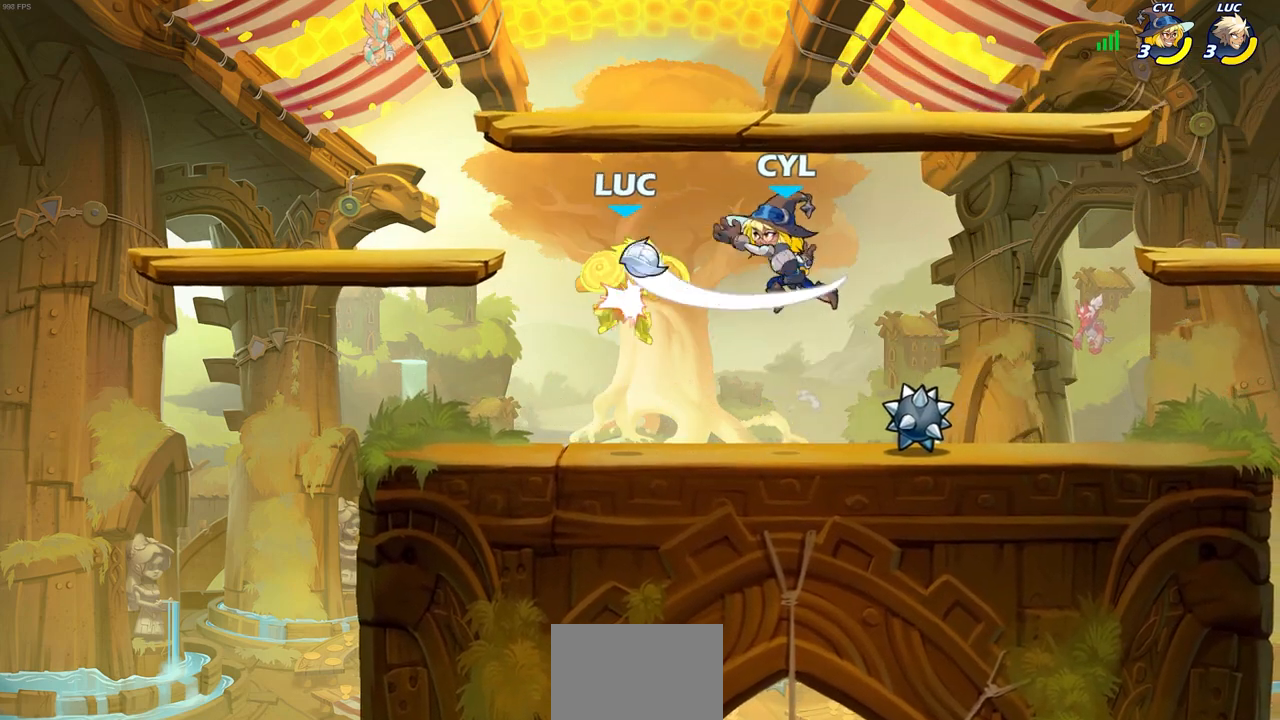
{"buttons": [], "left_stick": "center", "right_stick": "center", "events": [[167, "left_stick", "up"], [217, "CROSS", "up"], [233, "R2", "up"], [300, "left_stick", "right"], [450, "left_stick", "center"]]}
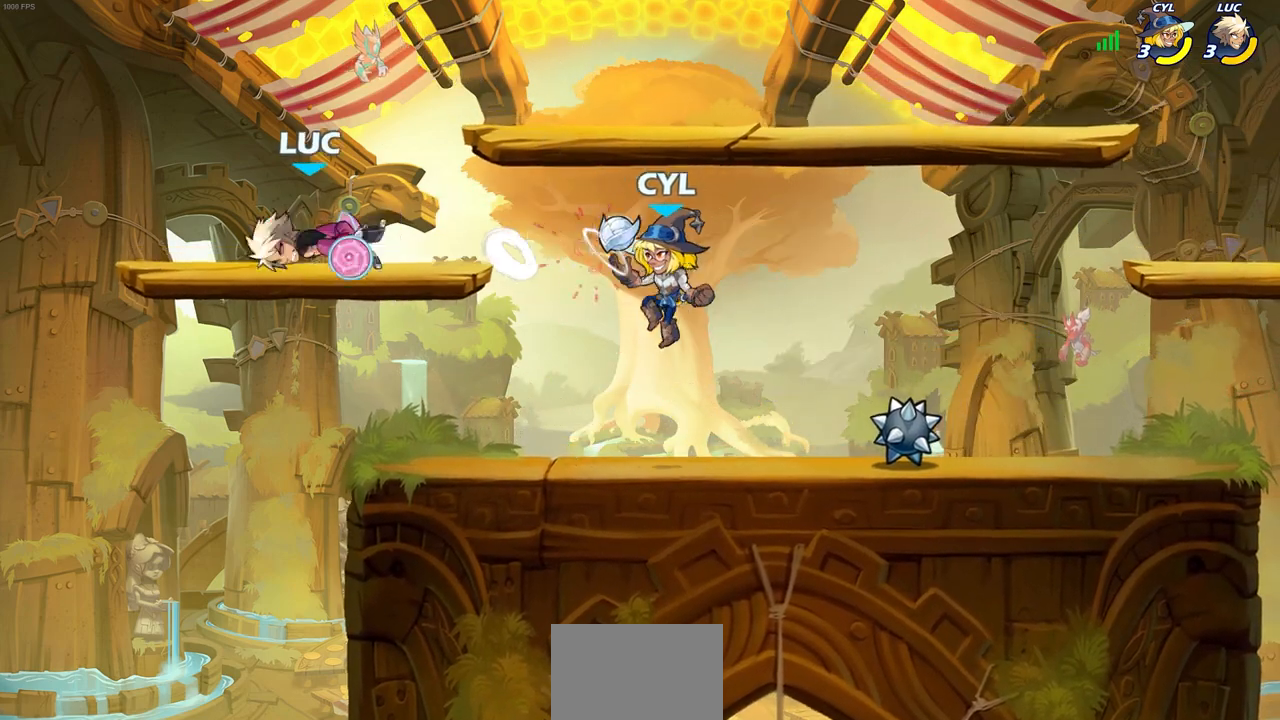
{"buttons": [], "left_stick": "right", "right_stick": "center", "events": [[67, "left_stick", "up-right"], [167, "left_stick", "down-right"], [367, "left_stick", "right"]]}
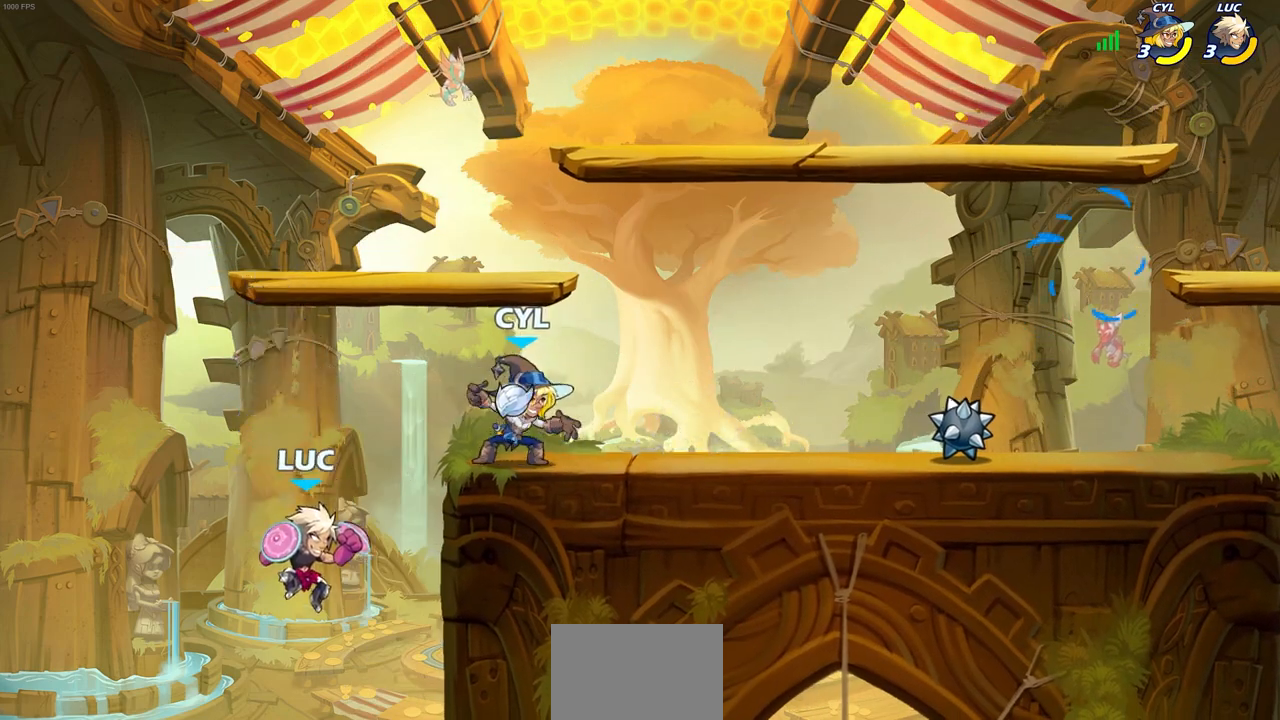
{"buttons": [], "left_stick": "right", "right_stick": "center", "events": [[83, "left_stick", "up-left"], [183, "CROSS", "down"], [200, "left_stick", "right"], [300, "CROSS", "up"]]}
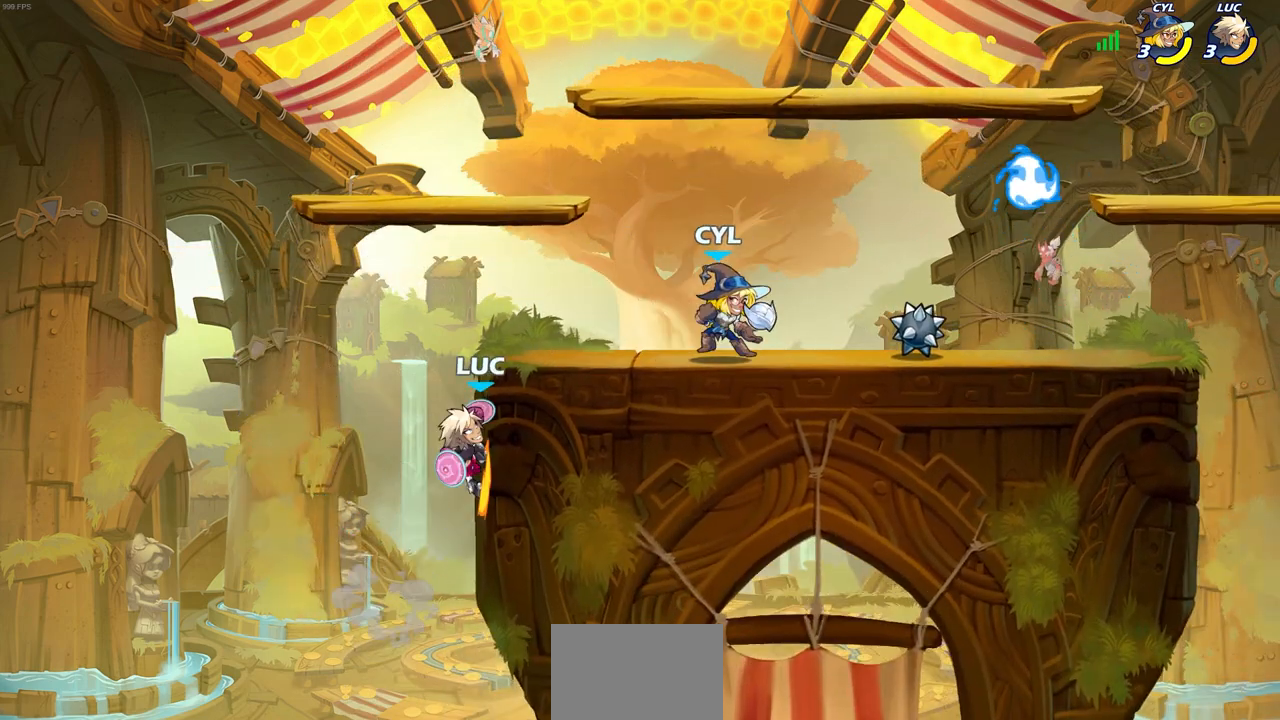
{"buttons": [], "left_stick": "center", "right_stick": "center", "events": [[33, "left_stick", "down-left"], [83, "CROSS", "down"], [100, "left_stick", "up-left"], [150, "CIRCLE", "down"], [150, "CROSS", "up"], [217, "CIRCLE", "up"], [217, "left_stick", "up-right"], [367, "left_stick", "center"]]}
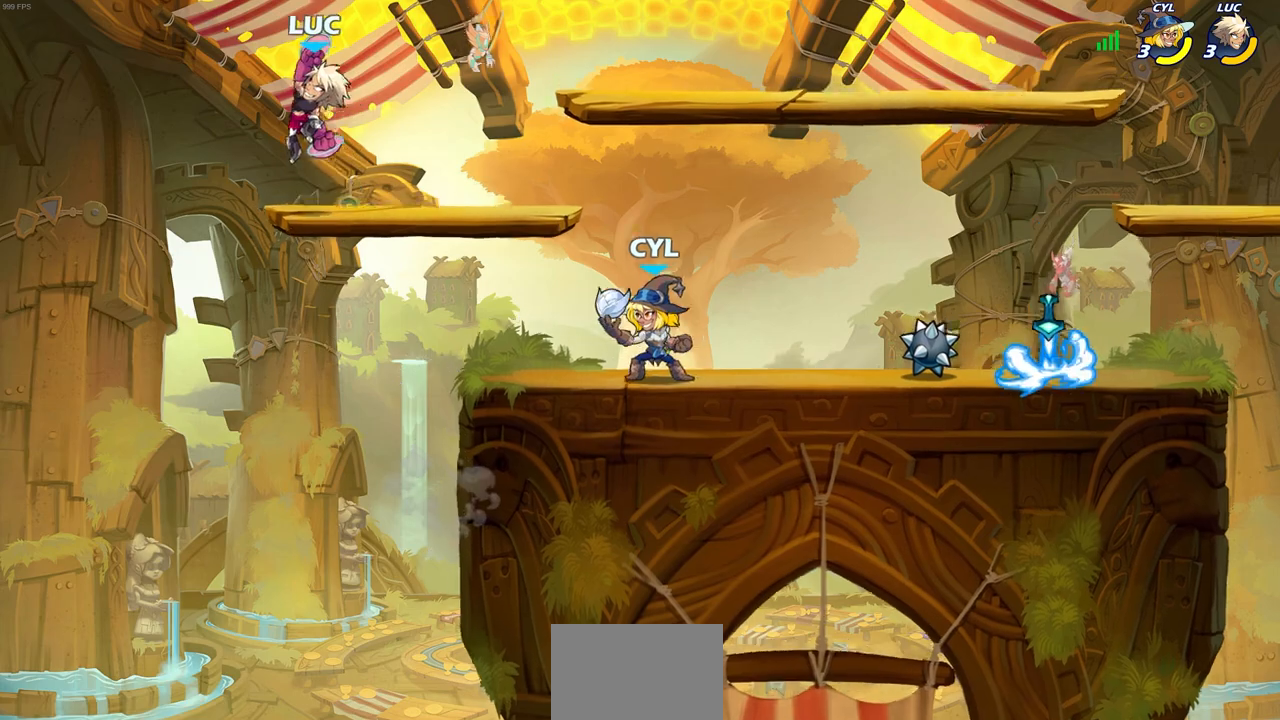
{"buttons": [], "left_stick": "right", "right_stick": "center", "events": [[200, "left_stick", "right"], [267, "CROSS", "down"], [433, "CROSS", "up"]]}
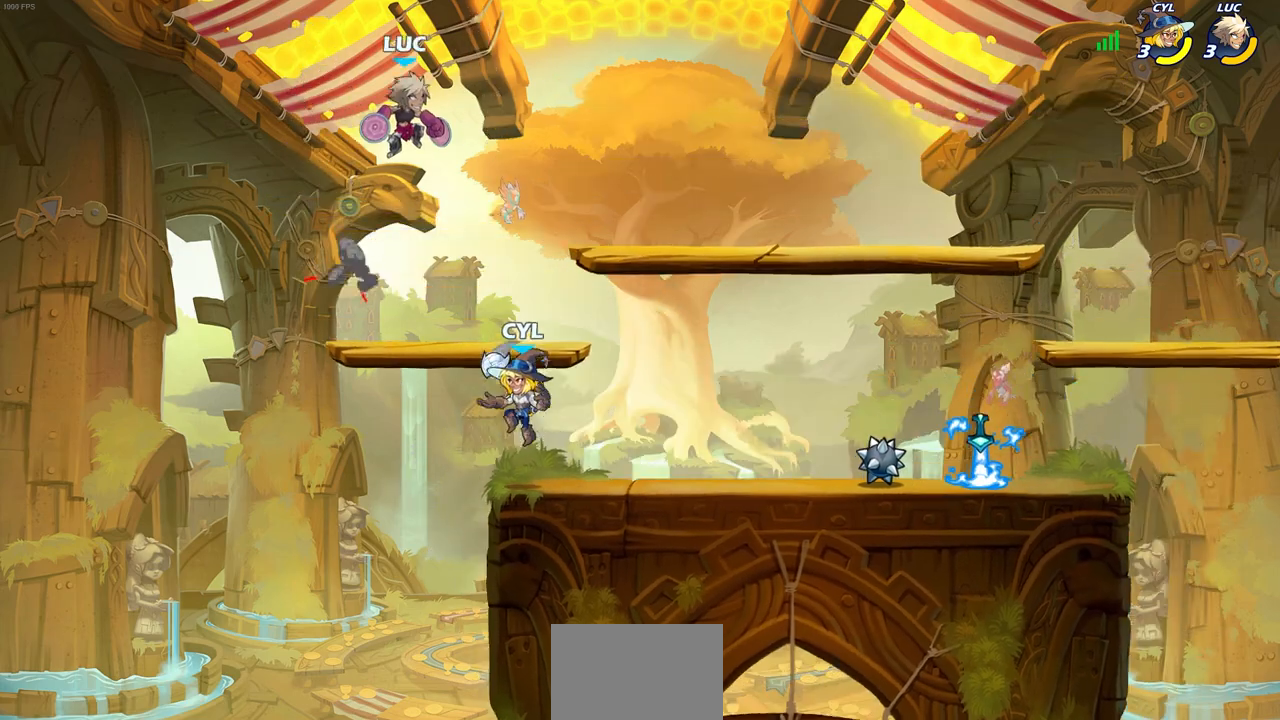
{"buttons": [], "left_stick": "up-right", "right_stick": "center", "events": [[350, "left_stick", "up-left"], [483, "left_stick", "up-right"]]}
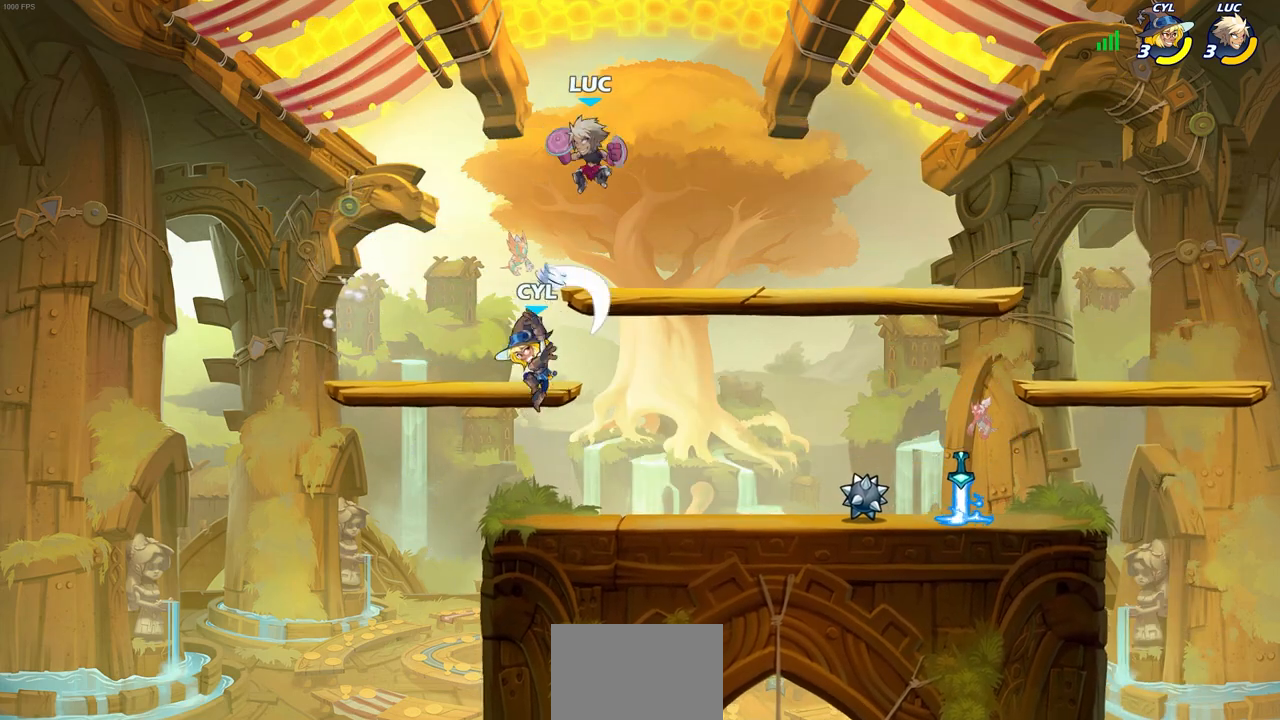
{"buttons": [], "left_stick": "down-left", "right_stick": "center", "events": [[33, "R2", "down"], [183, "left_stick", "up-left"], [233, "R2", "up"], [283, "left_stick", "down-left"]]}
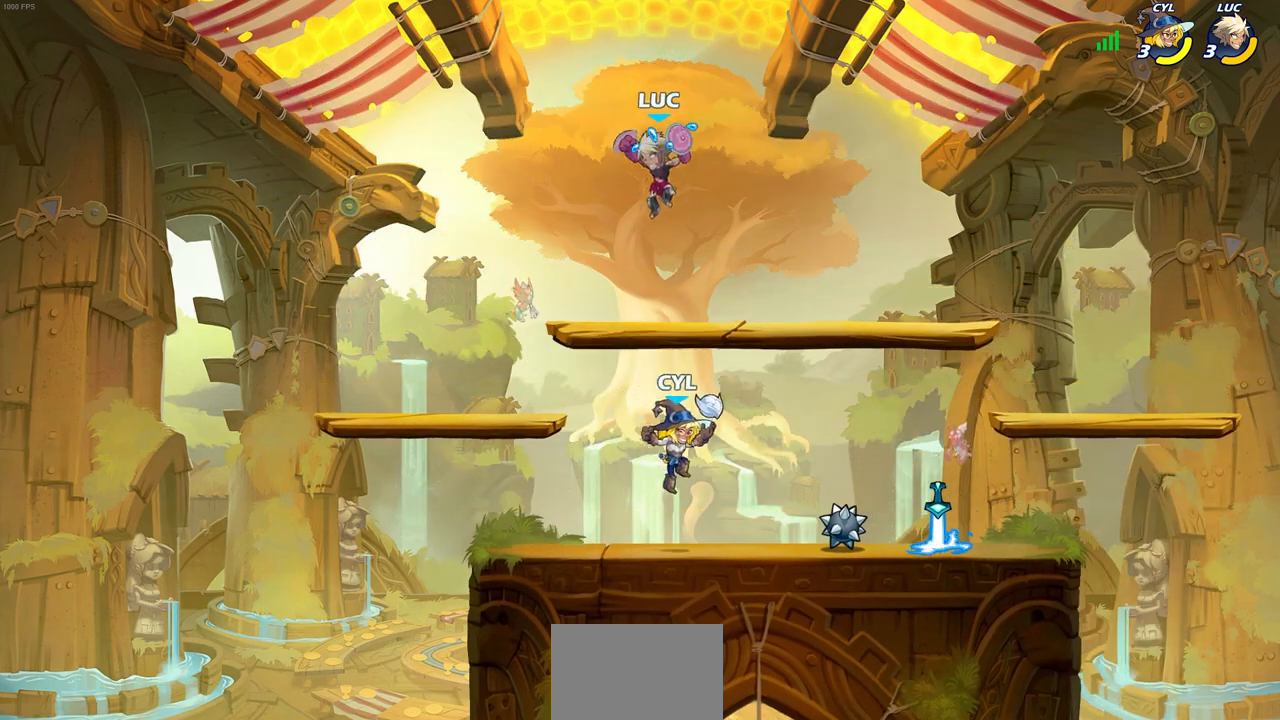
{"buttons": [], "left_stick": "down-left", "right_stick": "center", "events": [[17, "left_stick", "left"], [200, "left_stick", "down-left"]]}
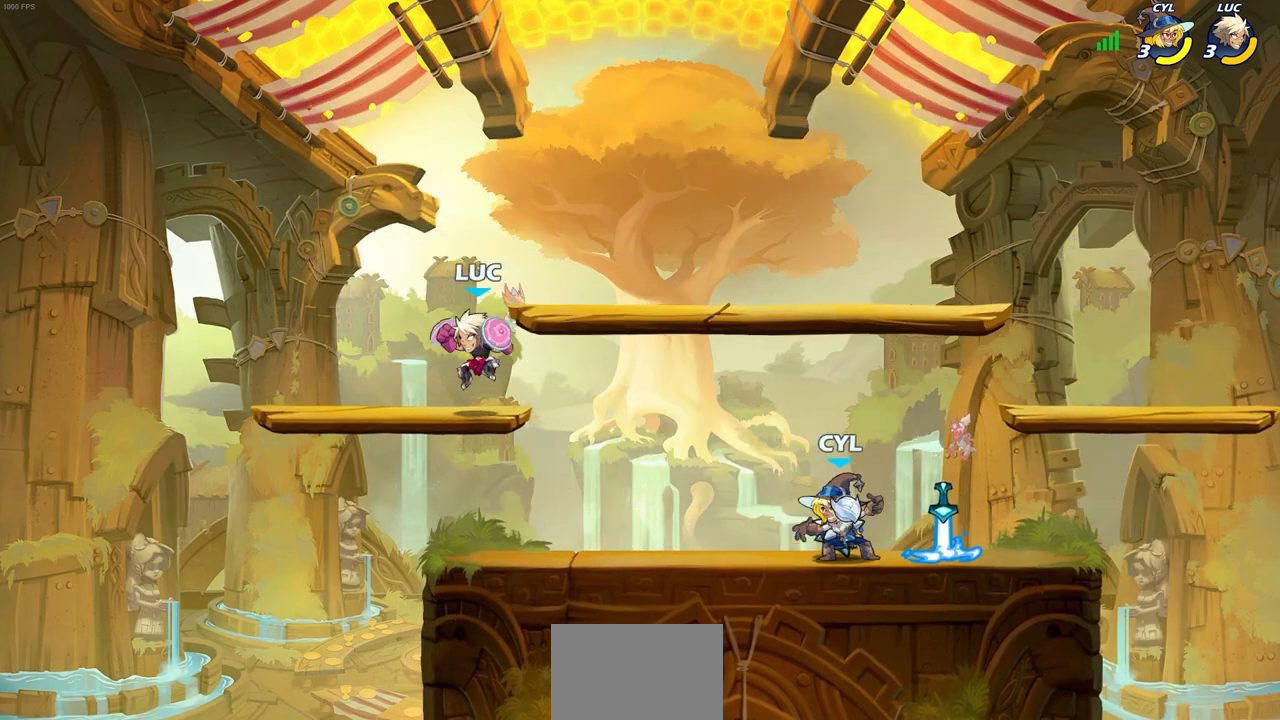
{"buttons": [], "left_stick": "right", "right_stick": "center", "events": [[33, "left_stick", "up-right"], [100, "left_stick", "right"], [200, "R2", "down"], [233, "CIRCLE", "down"], [333, "CIRCLE", "up"], [333, "R2", "up"]]}
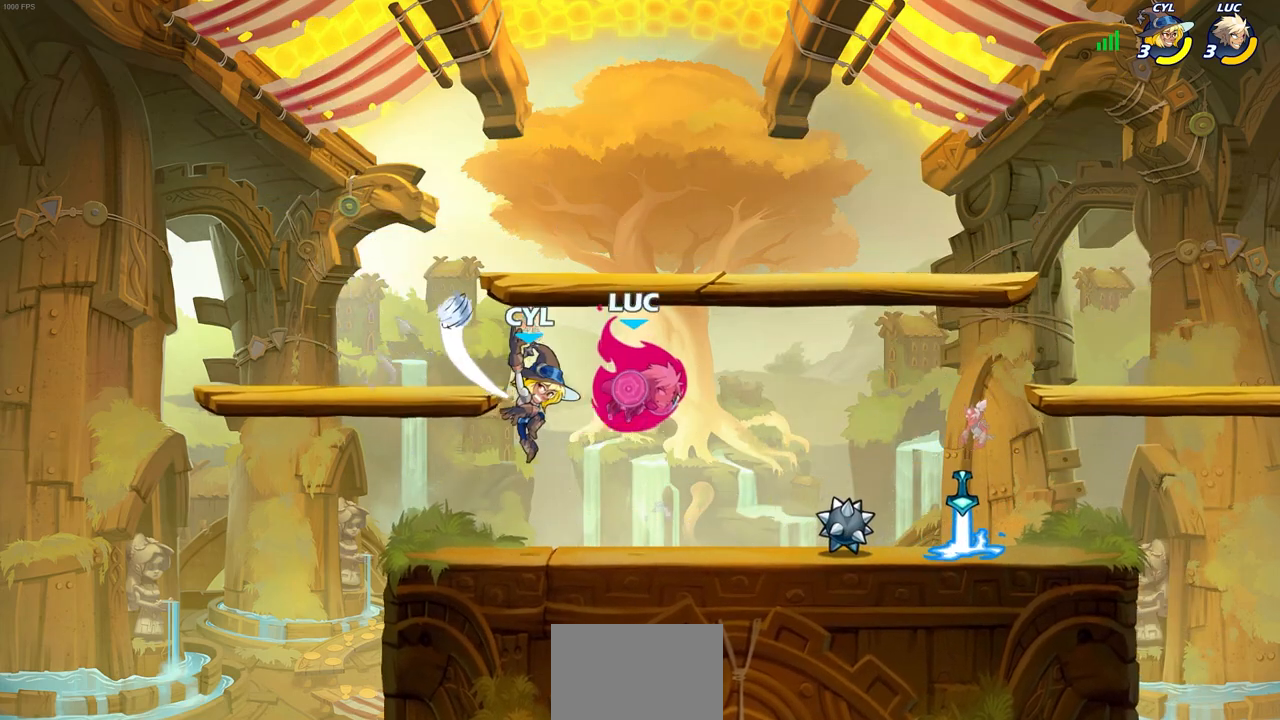
{"buttons": [], "left_stick": "left", "right_stick": "center", "events": [[267, "left_stick", "center"], [483, "left_stick", "left"]]}
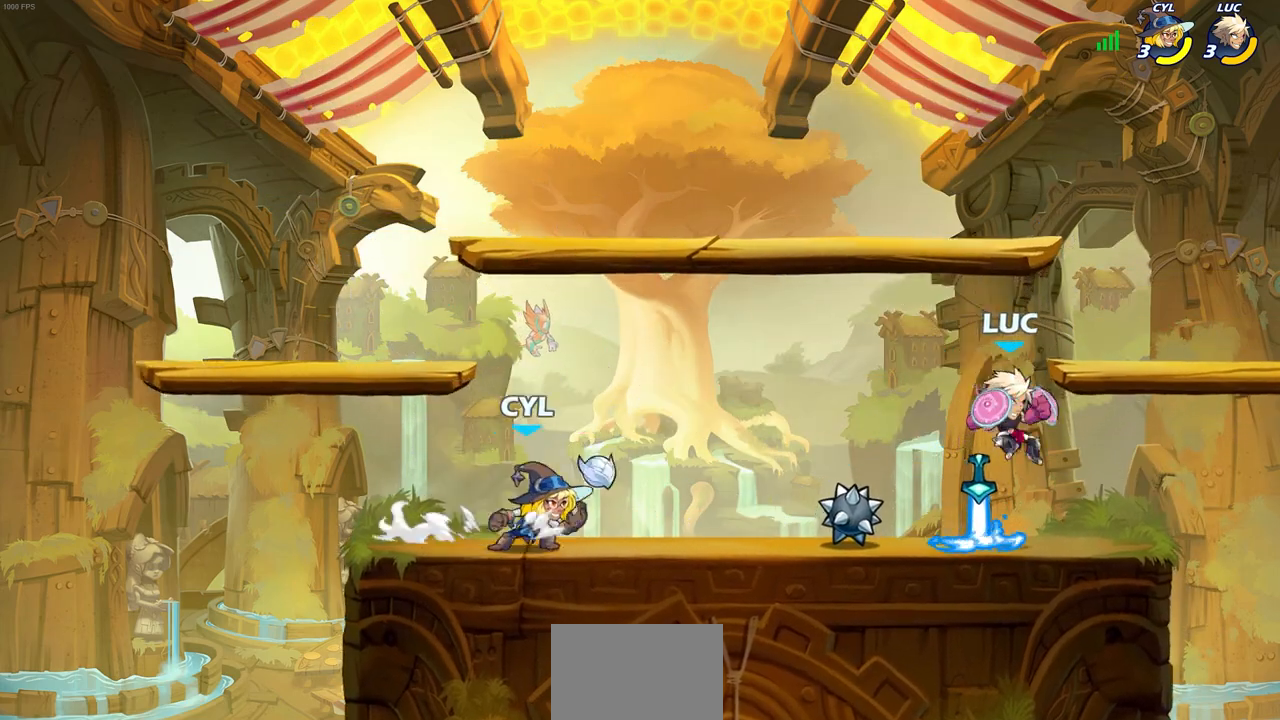
{"buttons": [], "left_stick": "down-right", "right_stick": "center", "events": [[50, "CROSS", "down"], [183, "CROSS", "up"], [350, "left_stick", "down-left"], [500, "left_stick", "down-right"]]}
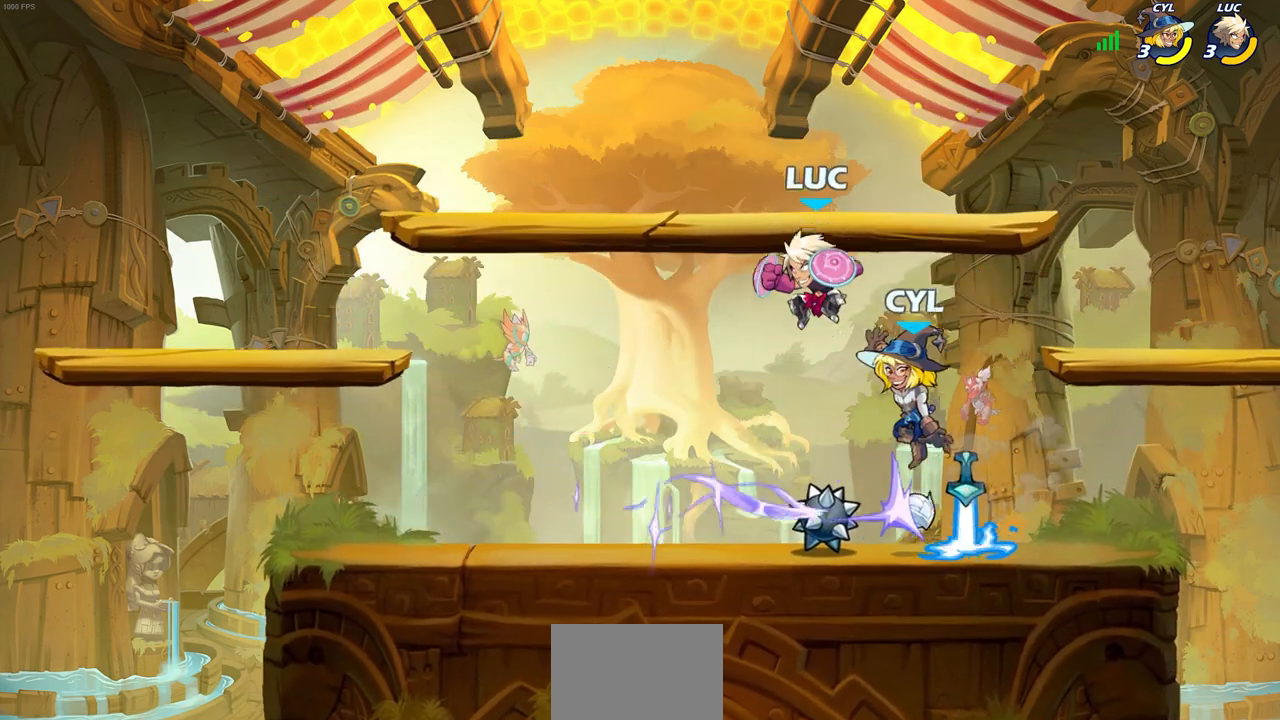
{"buttons": ["R2"], "left_stick": "right", "right_stick": "center", "events": [[67, "left_stick", "right"], [333, "R2", "down"]]}
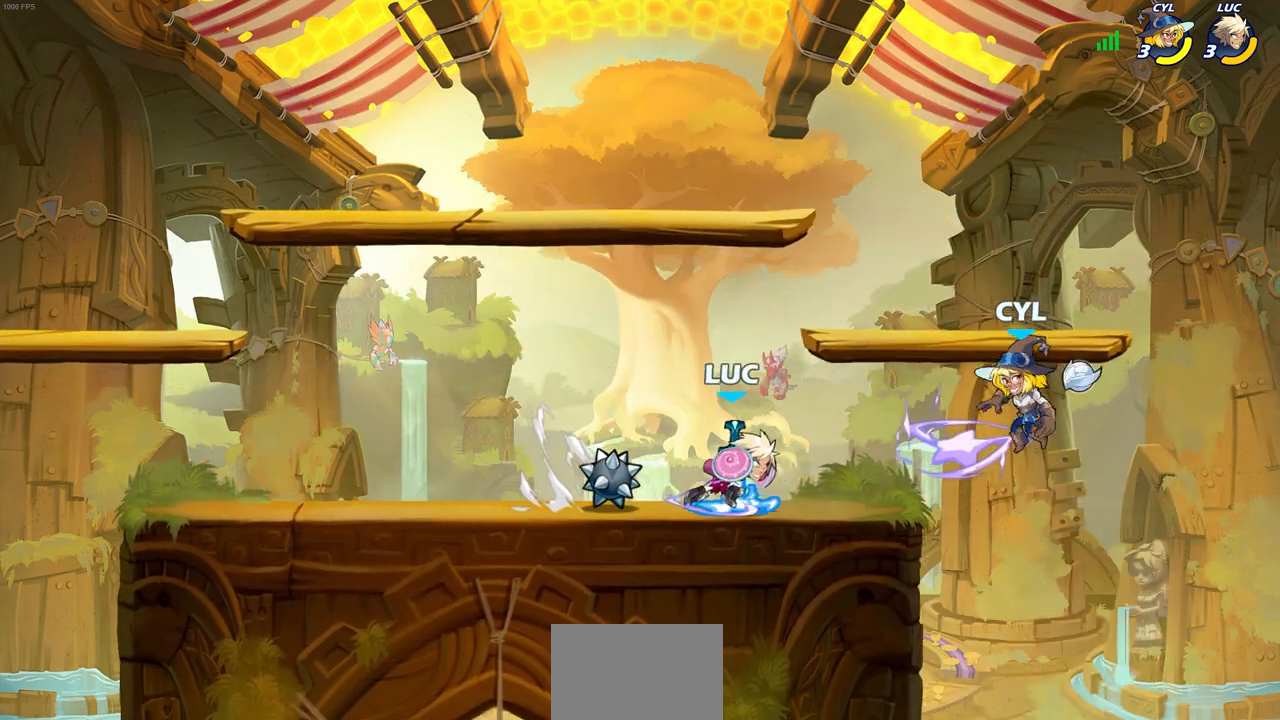
{"buttons": ["R2"], "left_stick": "right", "right_stick": "center", "events": [[83, "R2", "up"], [100, "SQUARE", "down"], [100, "left_stick", "down"], [200, "SQUARE", "up"], [233, "left_stick", "right"], [350, "left_stick", "center"], [433, "left_stick", "right"], [483, "R2", "down"]]}
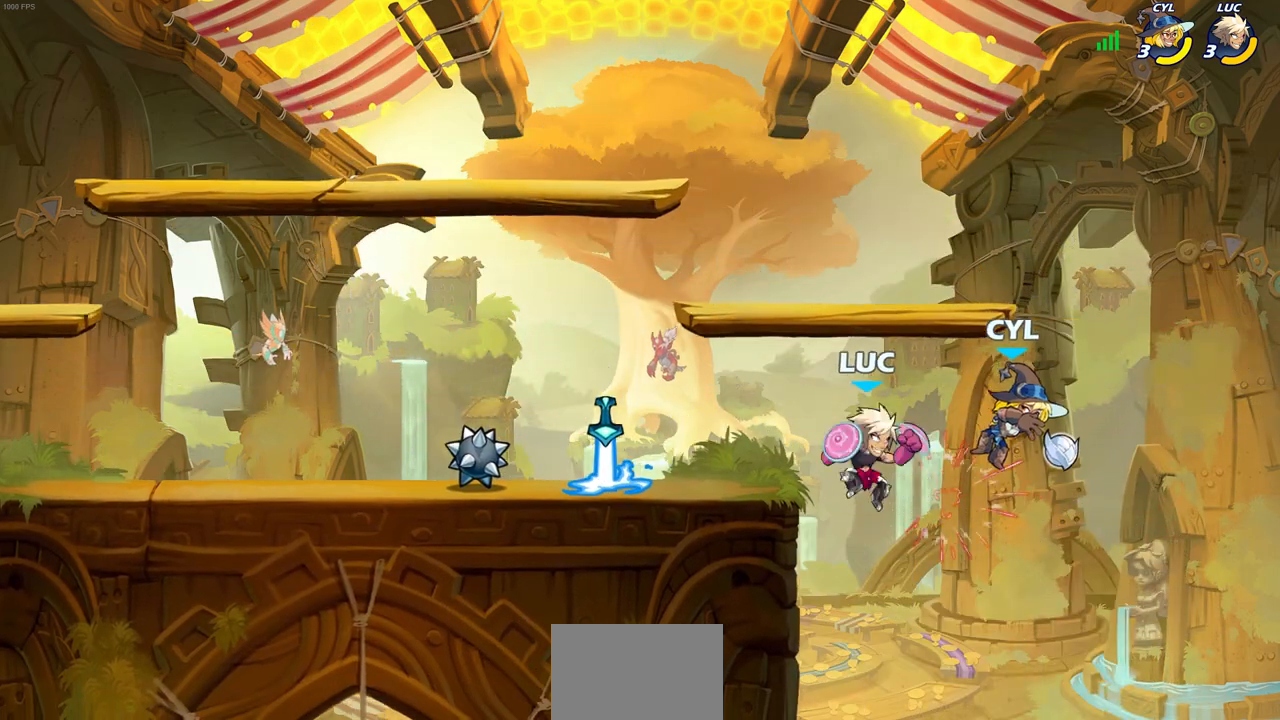
{"buttons": [], "left_stick": "center", "right_stick": "center", "events": [[33, "SQUARE", "down"], [50, "left_stick", "center"], [83, "R2", "up"], [83, "SQUARE", "up"]]}
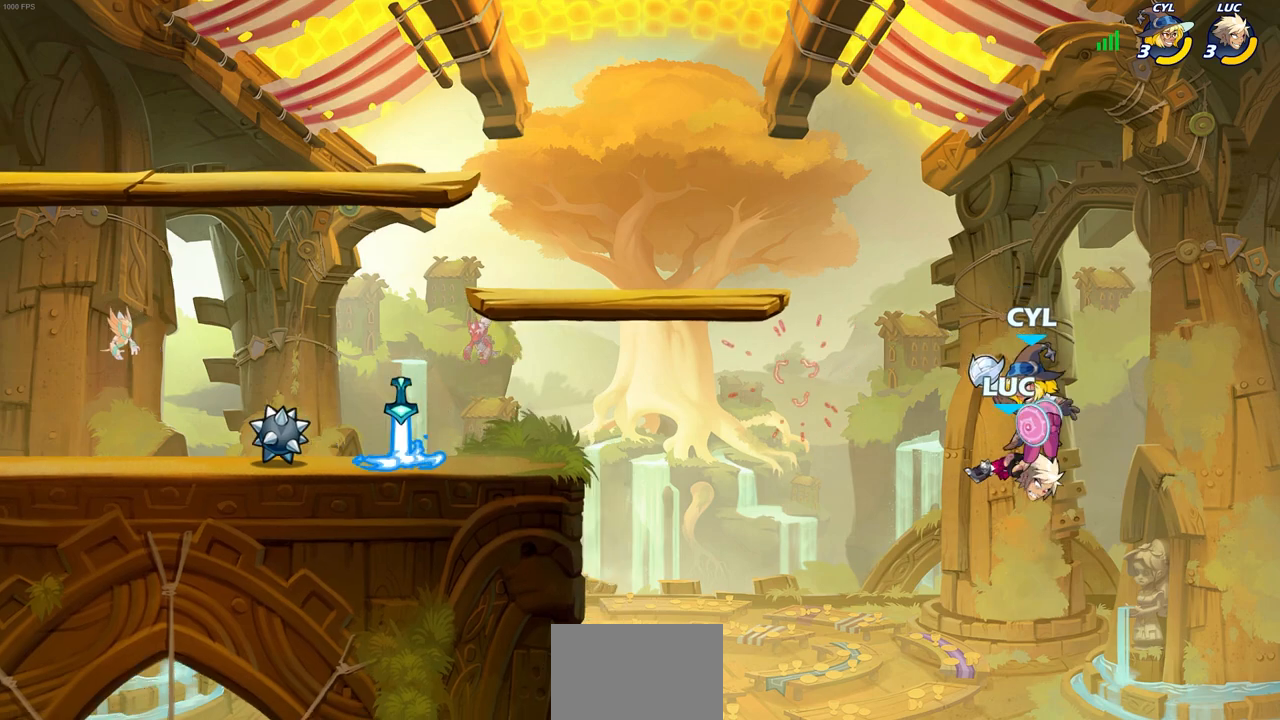
{"buttons": ["CIRCLE"], "left_stick": "down-left", "right_stick": "center", "events": [[250, "left_stick", "down-left"], [333, "CIRCLE", "down"]]}
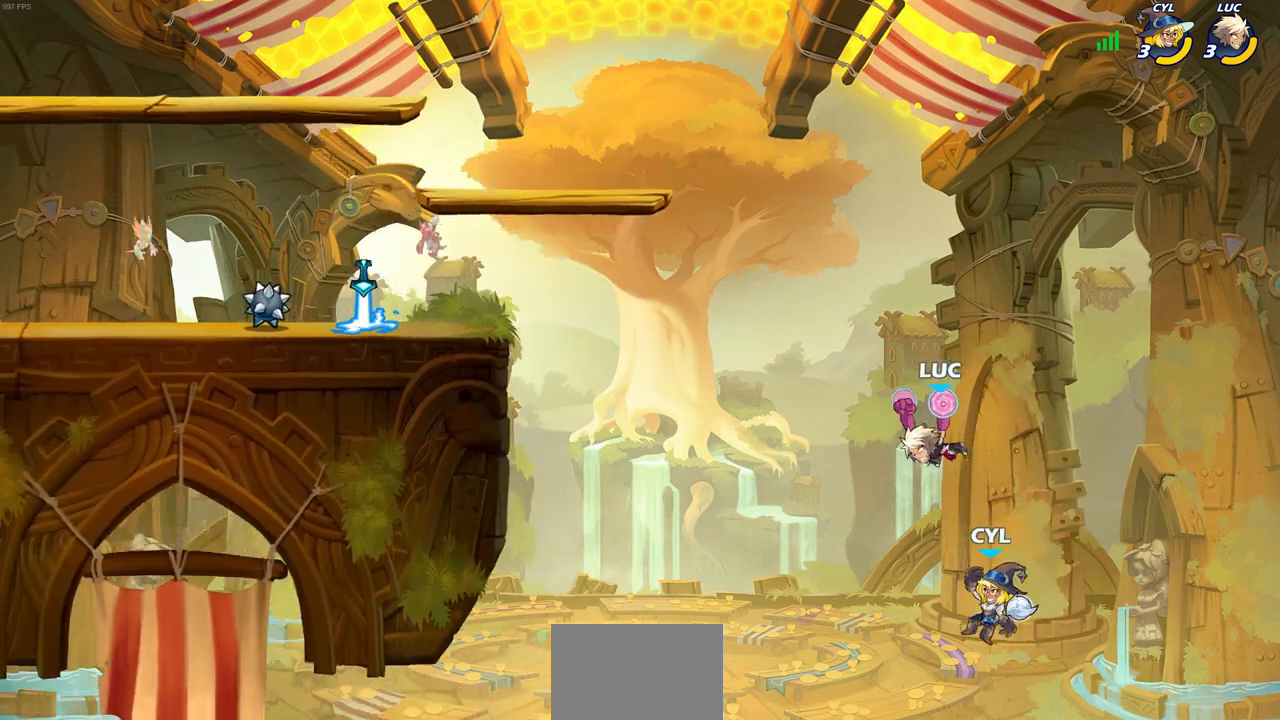
{"buttons": [], "left_stick": "left", "right_stick": "center", "events": [[333, "L3", "down"], [350, "left_stick", "left"], [483, "CIRCLE", "up"], [500, "L3", "up"]]}
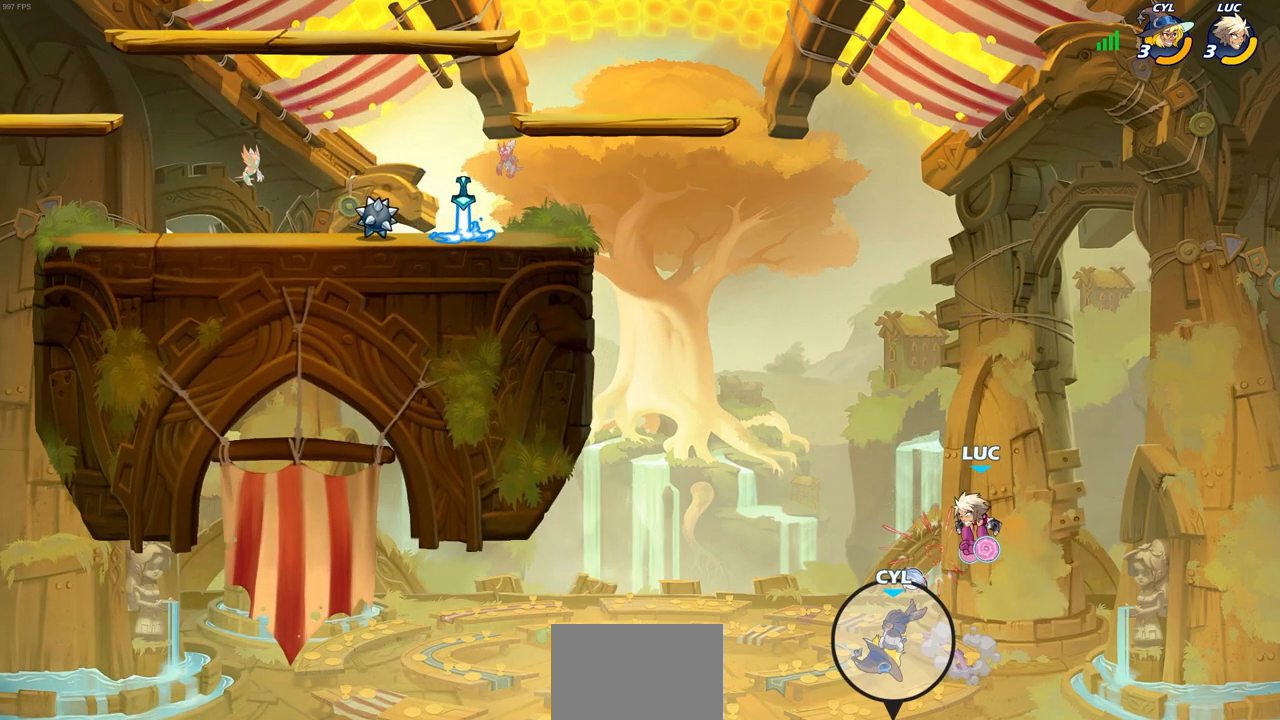
{"buttons": [], "left_stick": "left", "right_stick": "center", "events": [[83, "left_stick", "center"], [150, "CROSS", "down"], [150, "left_stick", "left"], [300, "CROSS", "up"]]}
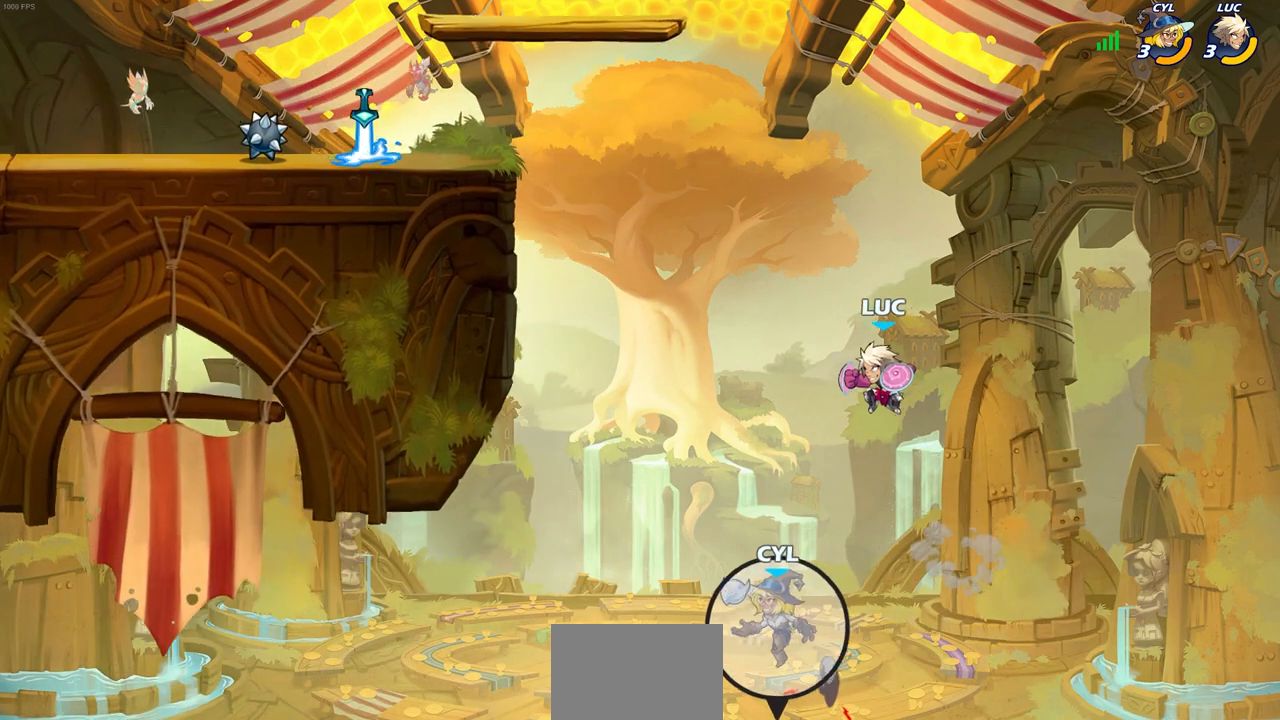
{"buttons": ["CROSS"], "left_stick": "left", "right_stick": "center", "events": [[217, "CROSS", "down"]]}
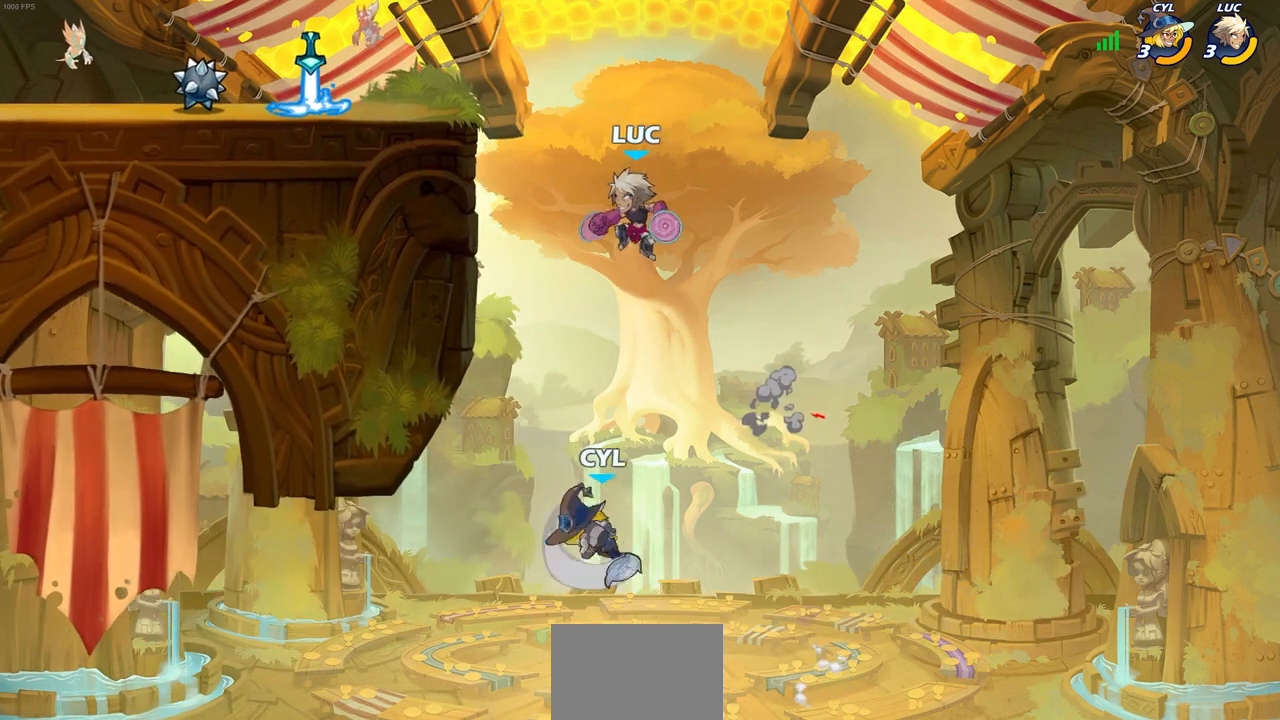
{"buttons": [], "left_stick": "left", "right_stick": "center", "events": [[100, "CROSS", "up"], [350, "left_stick", "up-right"], [500, "left_stick", "left"]]}
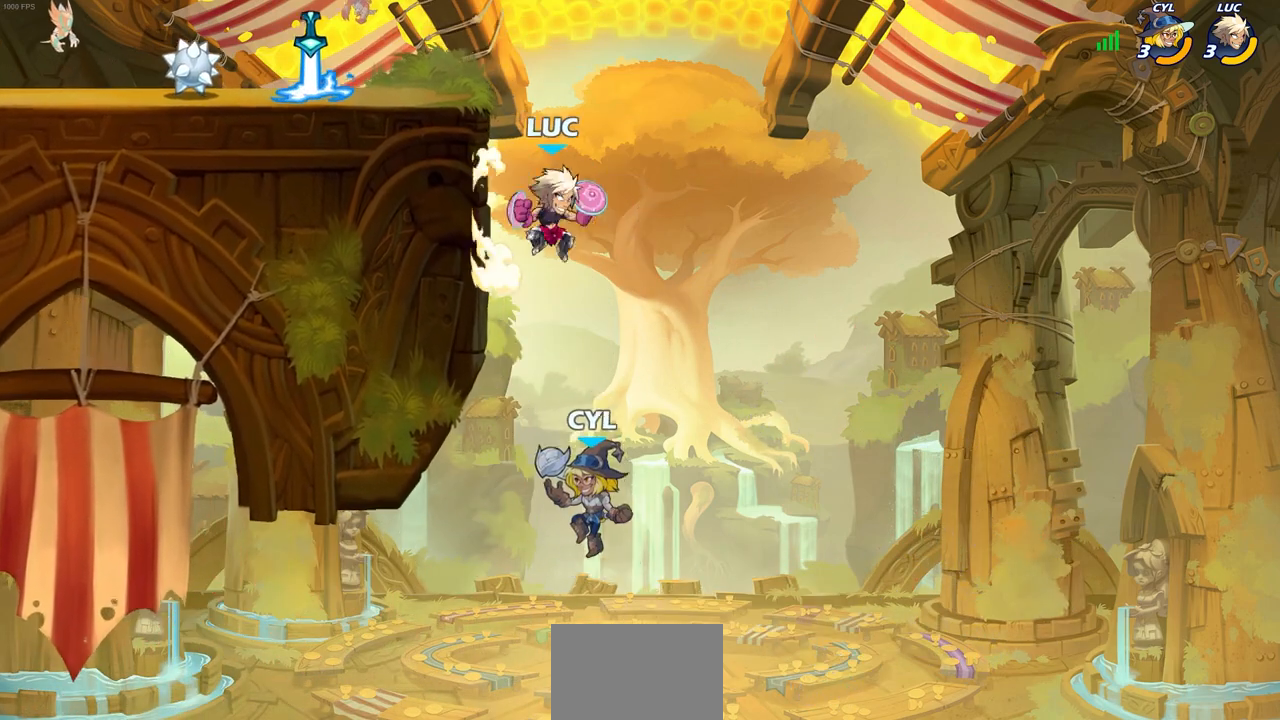
{"buttons": [], "left_stick": "center", "right_stick": "center", "events": [[50, "left_stick", "down-left"], [100, "CROSS", "down"], [200, "CIRCLE", "down"], [217, "CROSS", "up"], [433, "CIRCLE", "up"], [483, "left_stick", "center"]]}
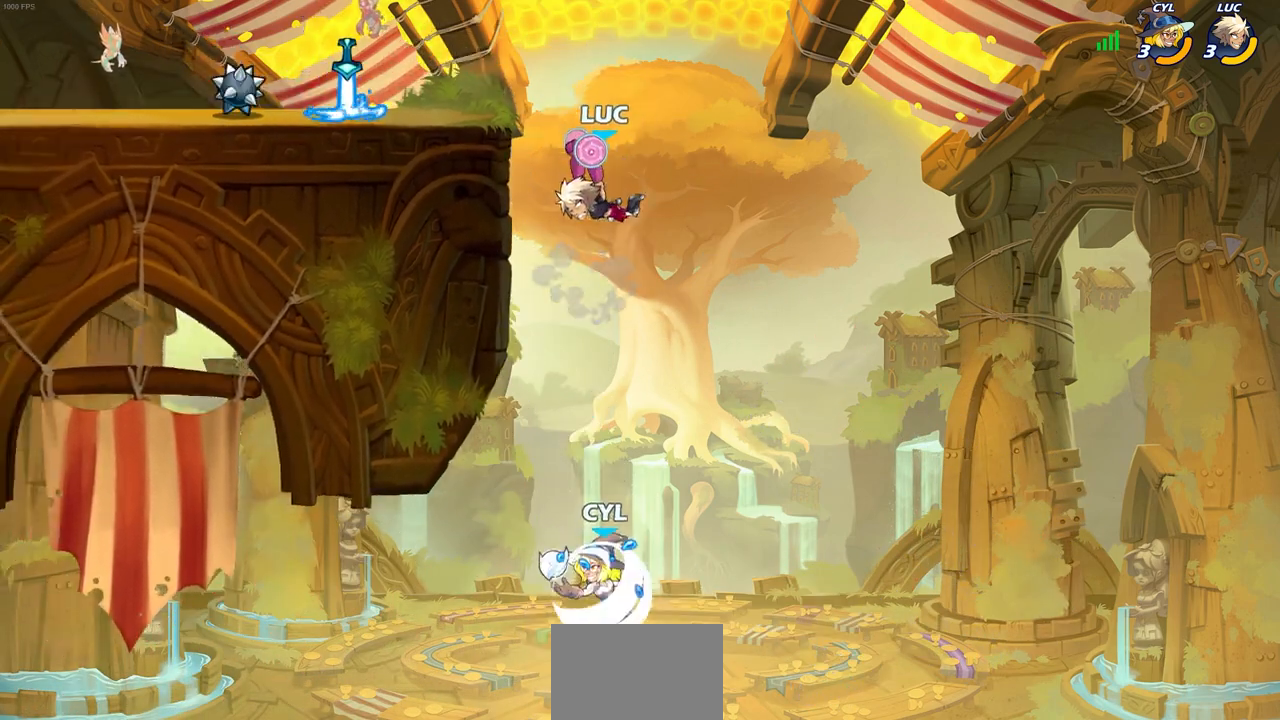
{"buttons": ["CIRCLE"], "left_stick": "up-left", "right_stick": "center", "events": [[300, "left_stick", "up-right"], [333, "CROSS", "down"], [450, "CIRCLE", "down"], [467, "CROSS", "up"], [483, "left_stick", "up-left"]]}
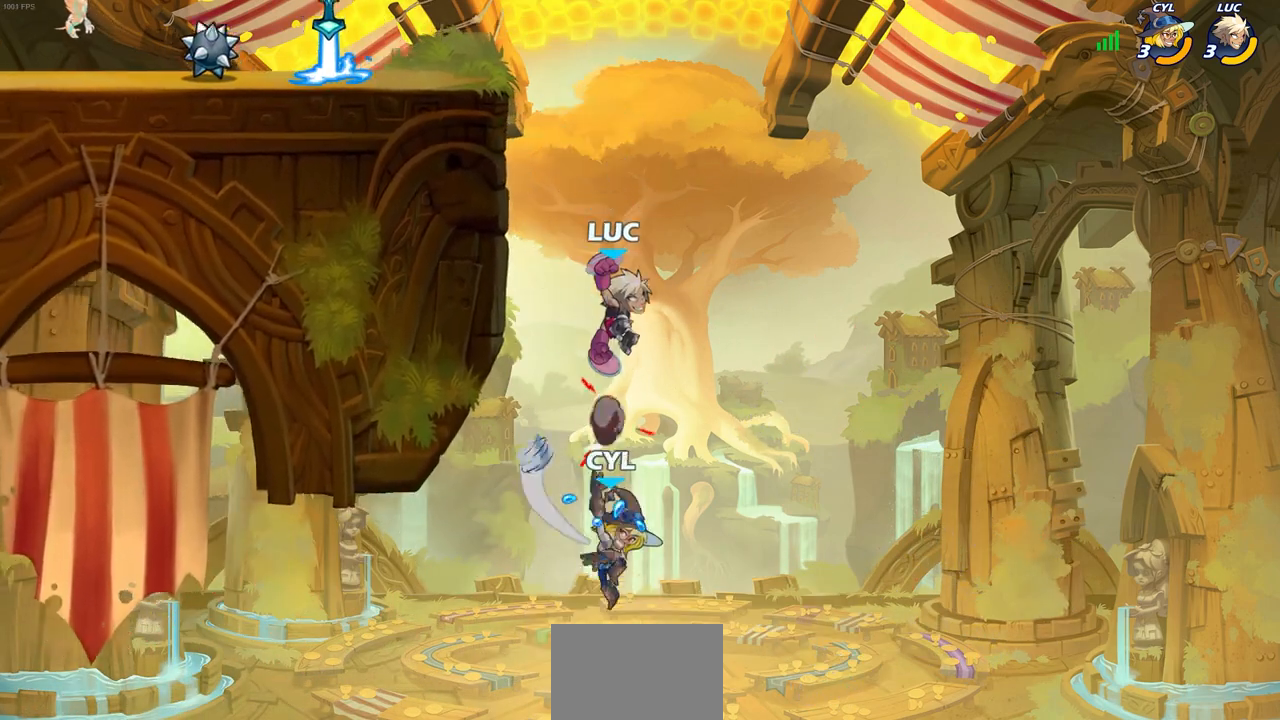
{"buttons": [], "left_stick": "left", "right_stick": "center", "events": [[100, "CIRCLE", "up"], [133, "left_stick", "center"], [467, "left_stick", "left"]]}
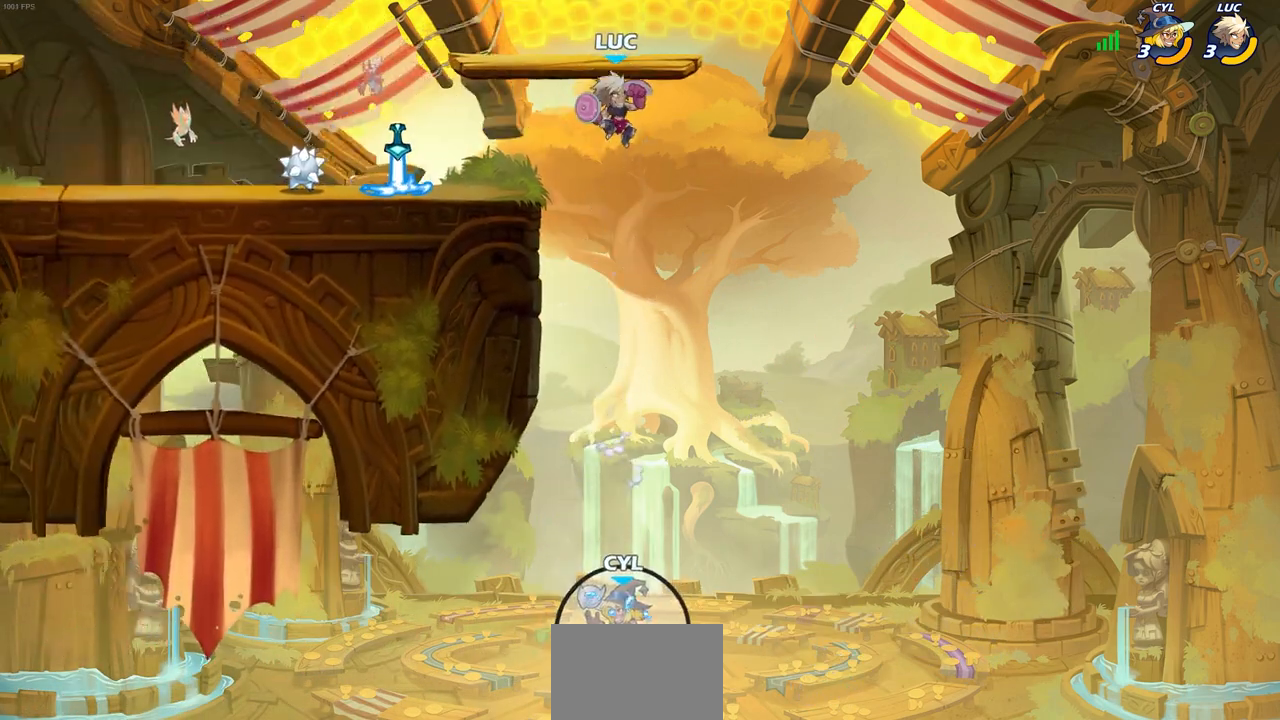
{"buttons": ["CROSS", "R2"], "left_stick": "left", "right_stick": "center", "events": [[433, "R2", "down"], [450, "CROSS", "down"]]}